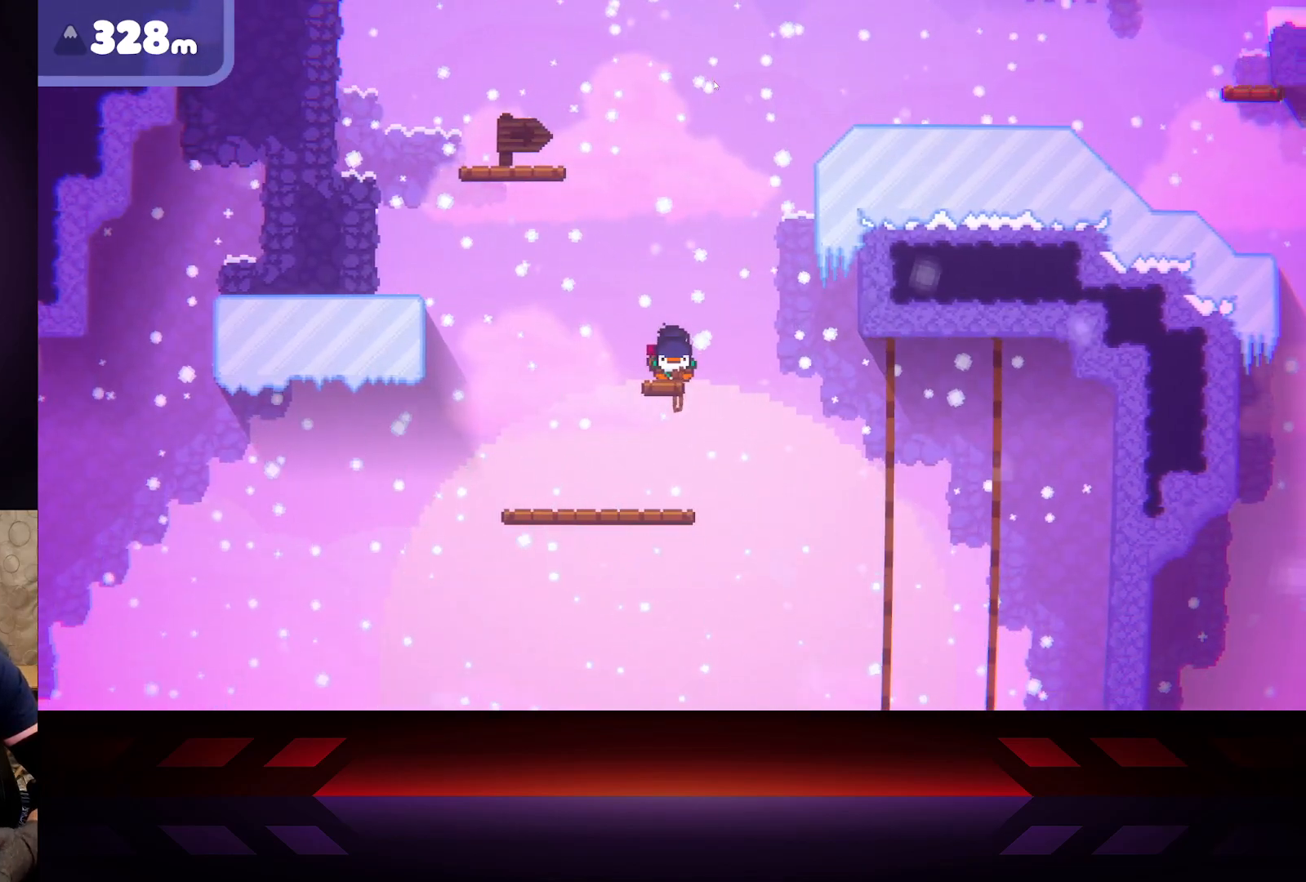
Gameplay with a controller (Xbox layout); each line is a JSON object with the inputs held at the frame after it. "events" lists button and stick changes between this image and that frame as [ms after this image, input, new state], when the widget could be followed in between.
{"buttons": [], "left_stick": "center", "right_stick": "center", "events": []}
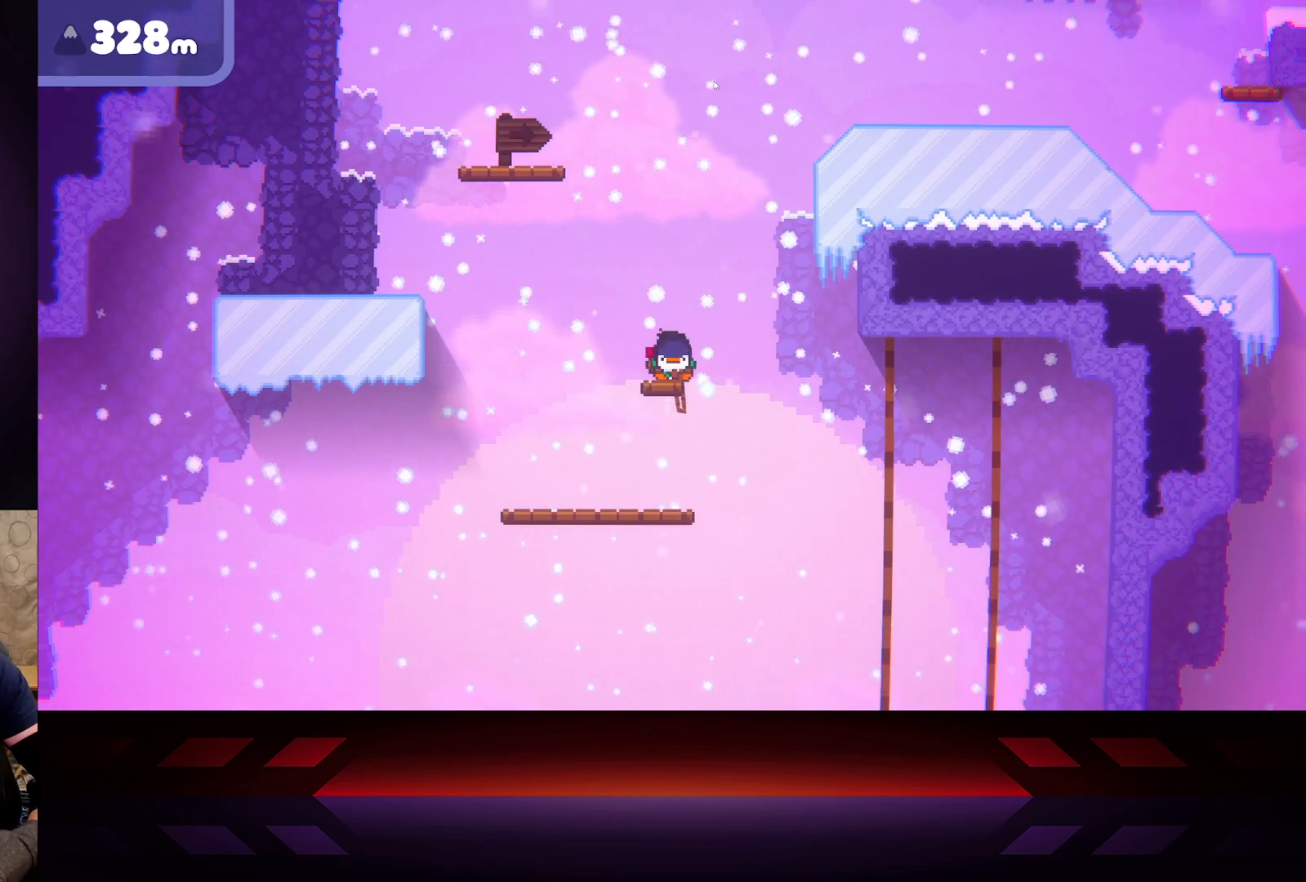
{"buttons": [], "left_stick": "center", "right_stick": "center", "events": []}
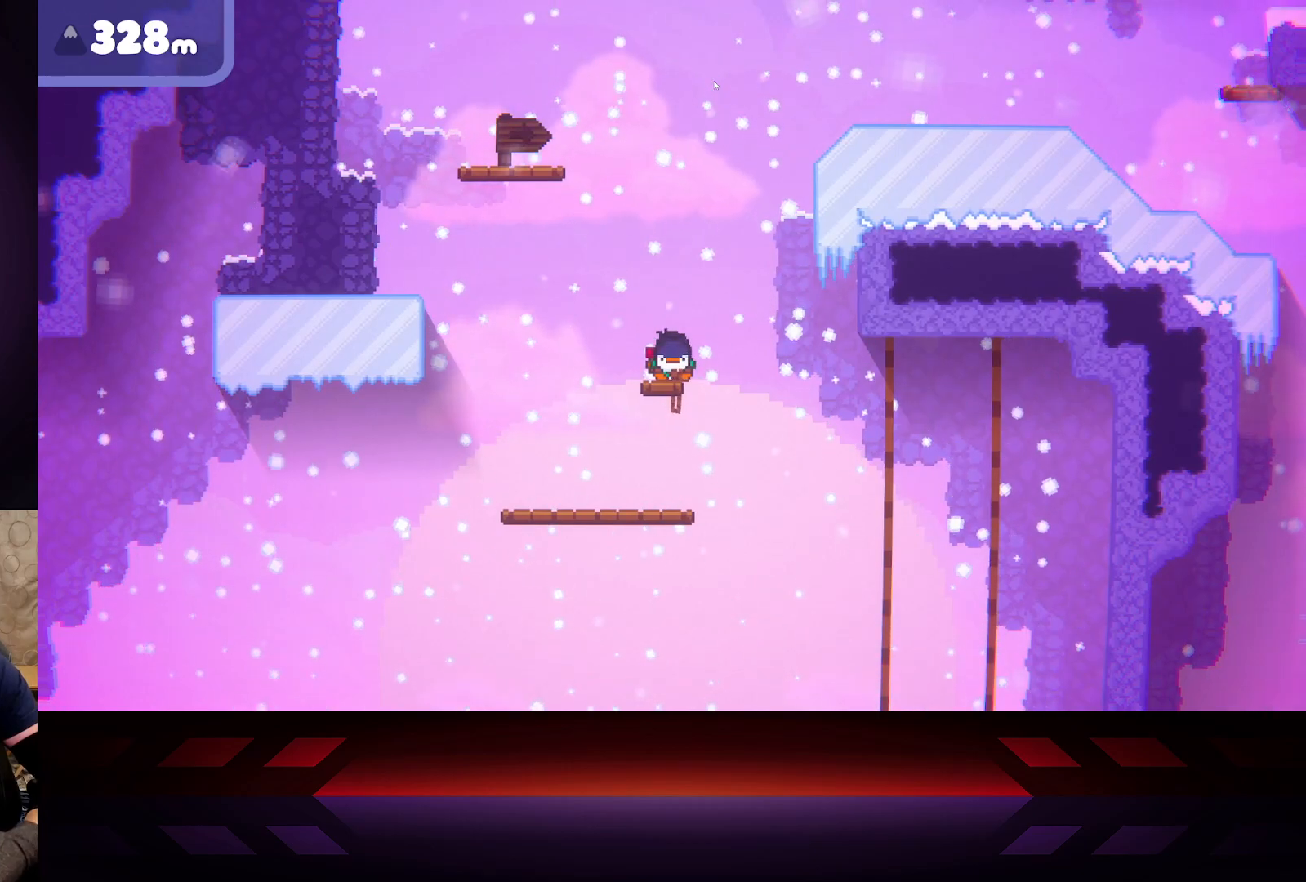
{"buttons": [], "left_stick": "center", "right_stick": "center", "events": []}
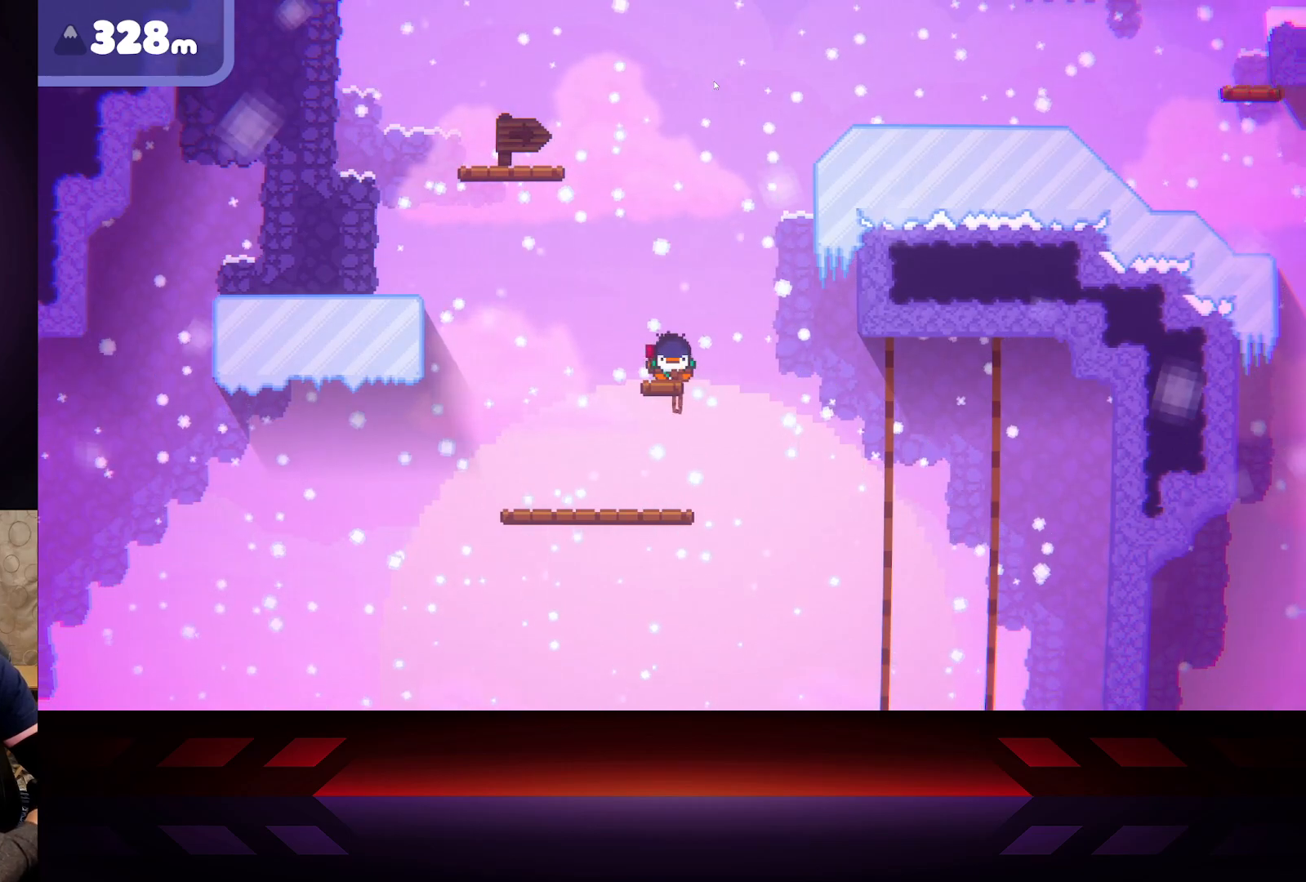
{"buttons": [], "left_stick": "center", "right_stick": "center", "events": []}
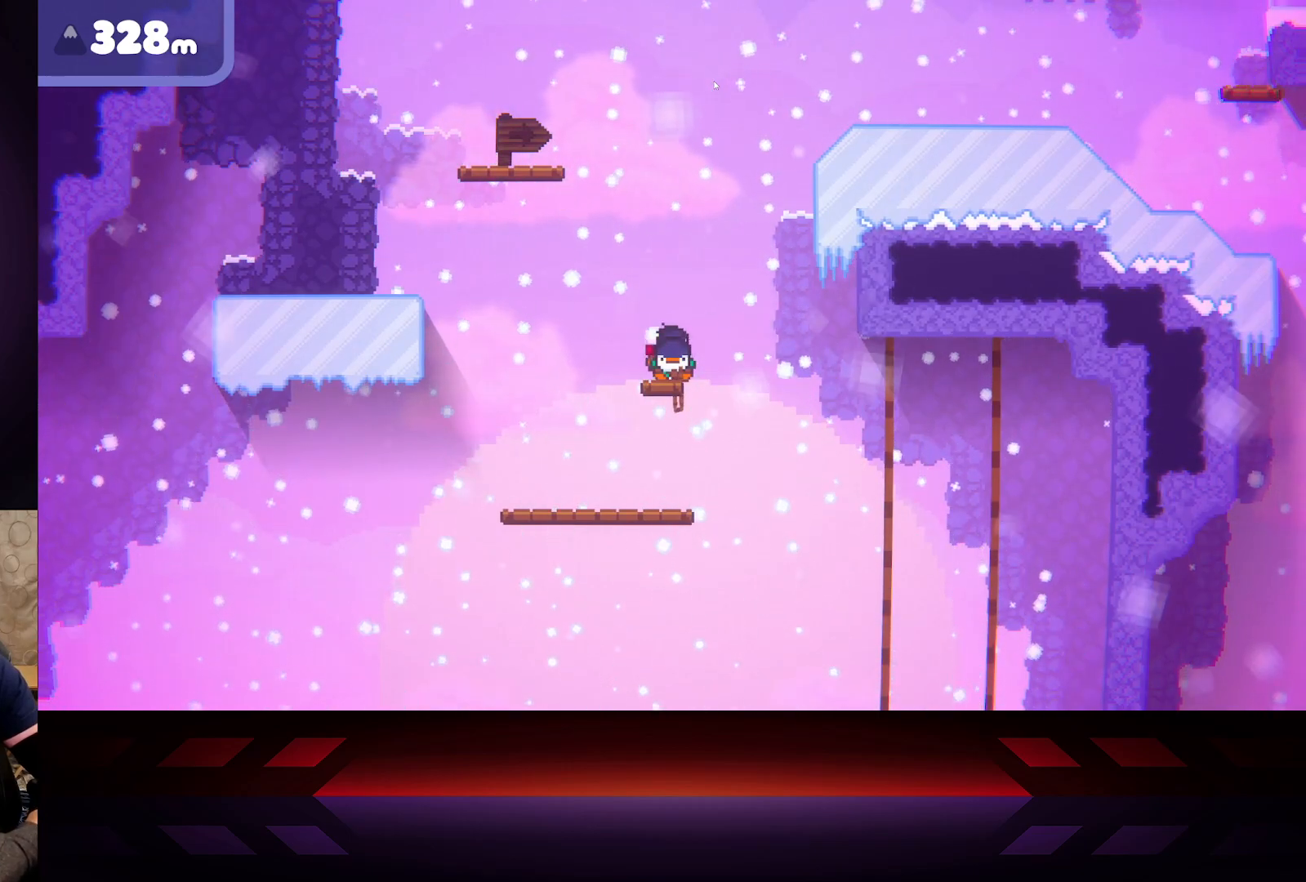
{"buttons": [], "left_stick": "center", "right_stick": "center", "events": []}
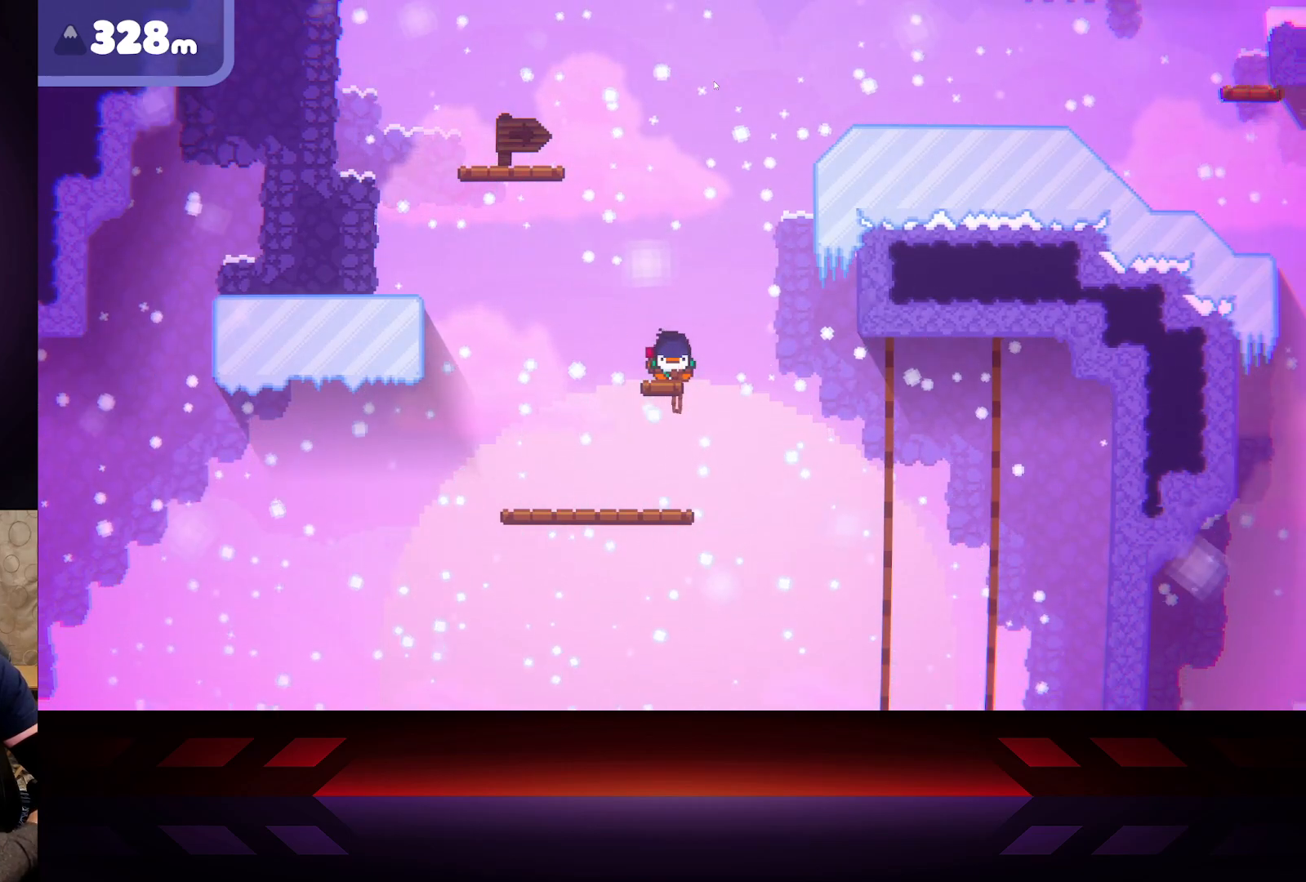
{"buttons": [], "left_stick": "center", "right_stick": "center", "events": [[67, "DPAD_LEFT", "down"], [183, "DPAD_LEFT", "up"]]}
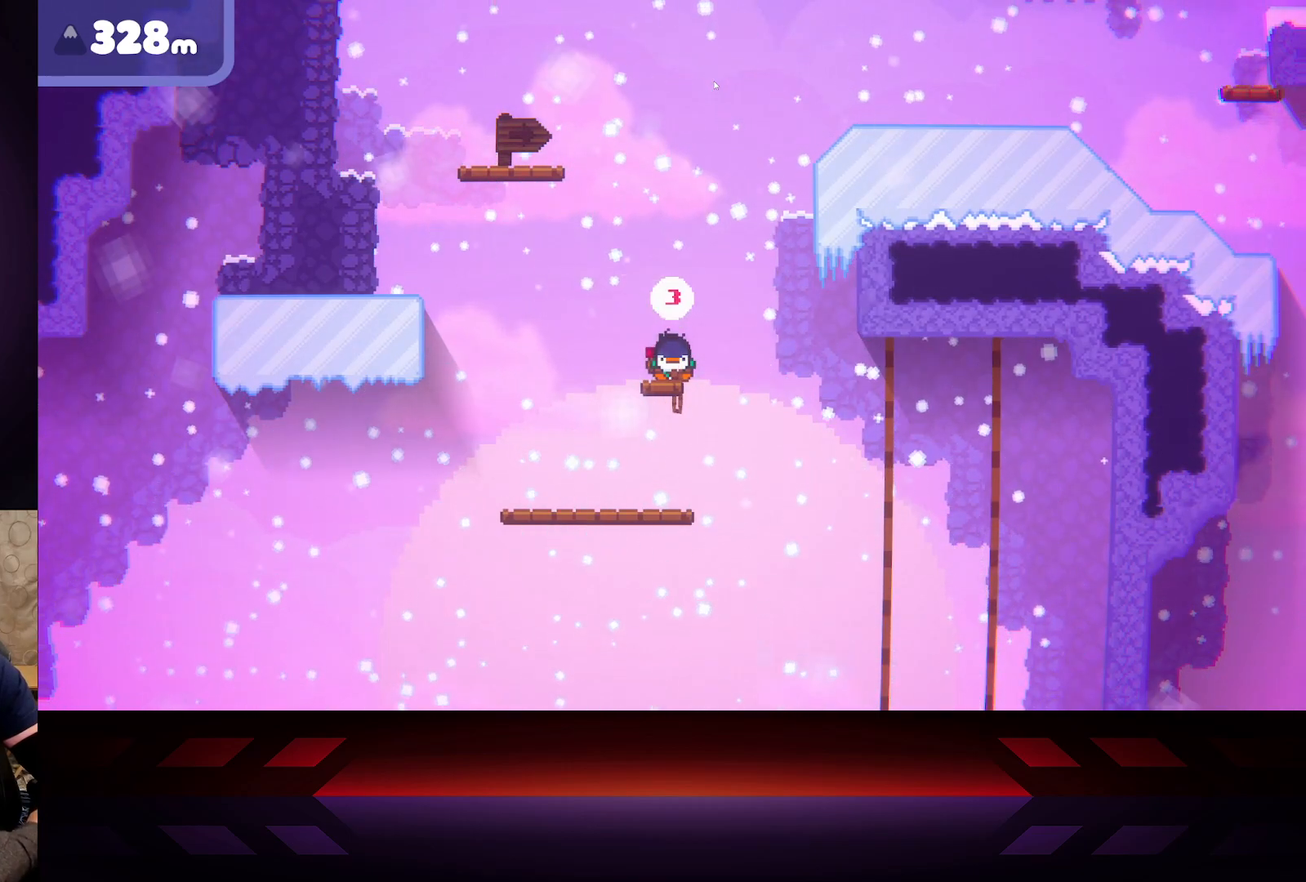
{"buttons": ["X"], "left_stick": "center", "right_stick": "center", "events": [[500, "X", "down"]]}
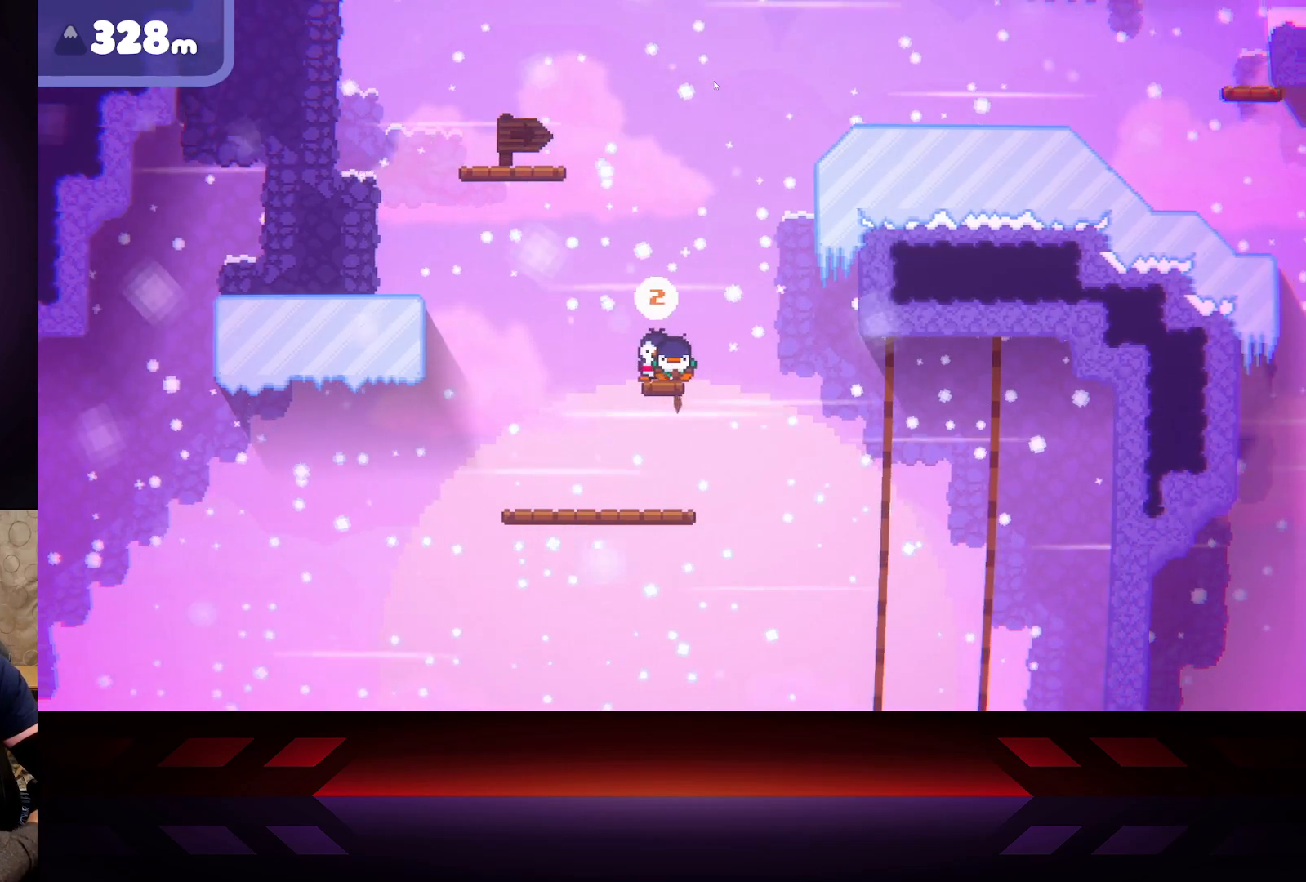
{"buttons": ["X"], "left_stick": "right", "right_stick": "center", "events": [[17, "left_stick", "right"], [100, "left_stick", "center"], [183, "left_stick", "down-right"], [267, "left_stick", "right"]]}
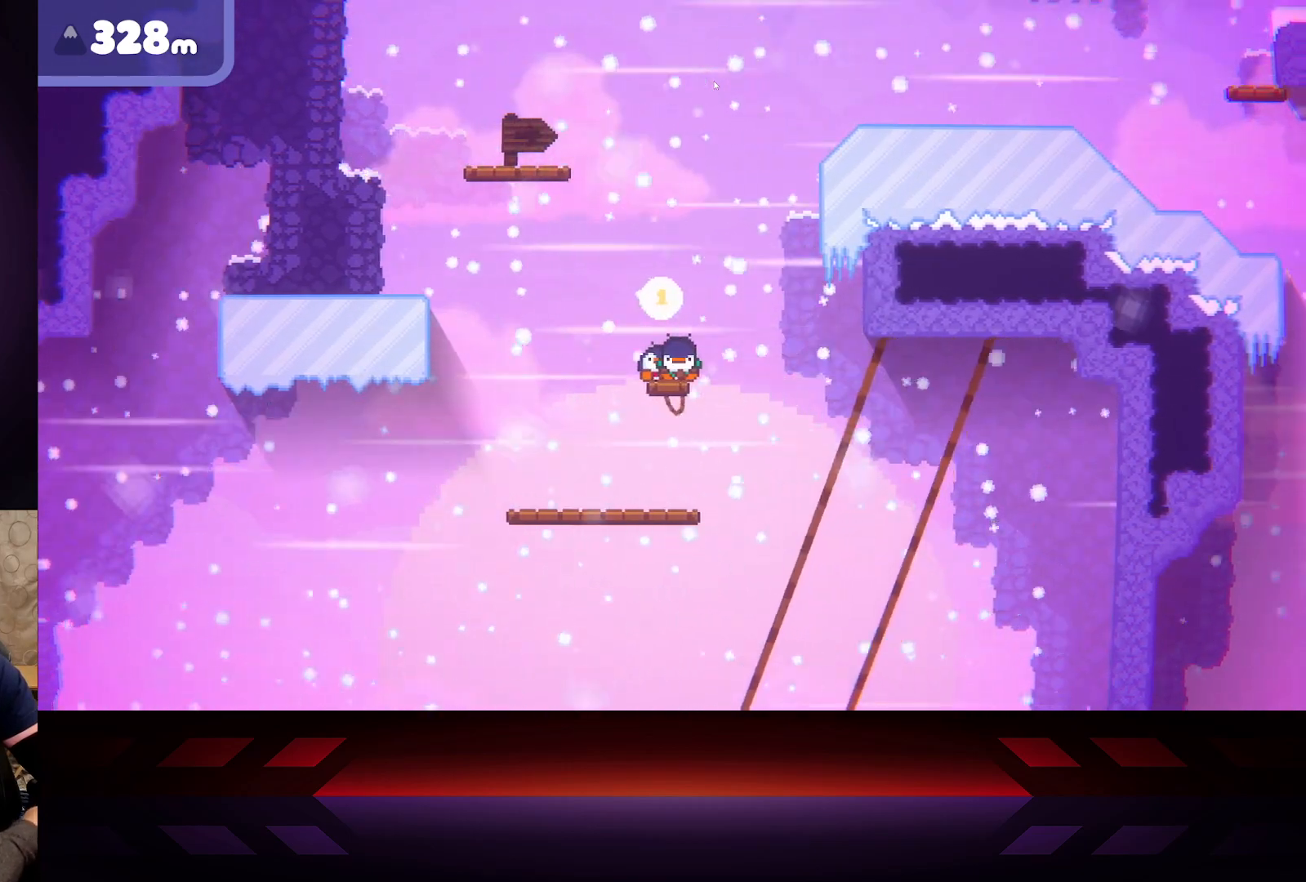
{"buttons": ["A"], "left_stick": "up-left", "right_stick": "center", "events": [[317, "left_stick", "up-left"], [383, "X", "up"], [433, "A", "down"]]}
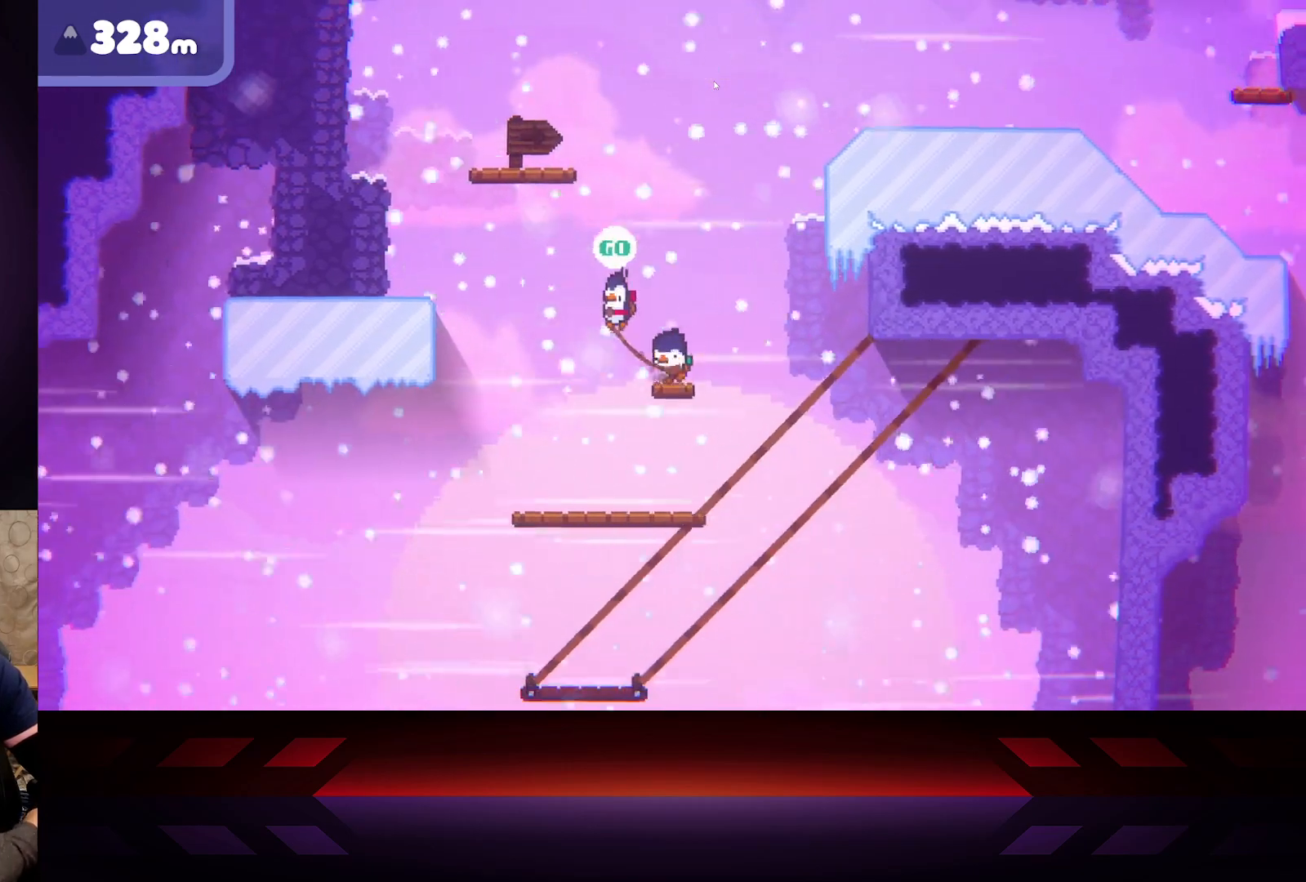
{"buttons": [], "left_stick": "right", "right_stick": "center", "events": [[483, "A", "up"], [500, "left_stick", "right"]]}
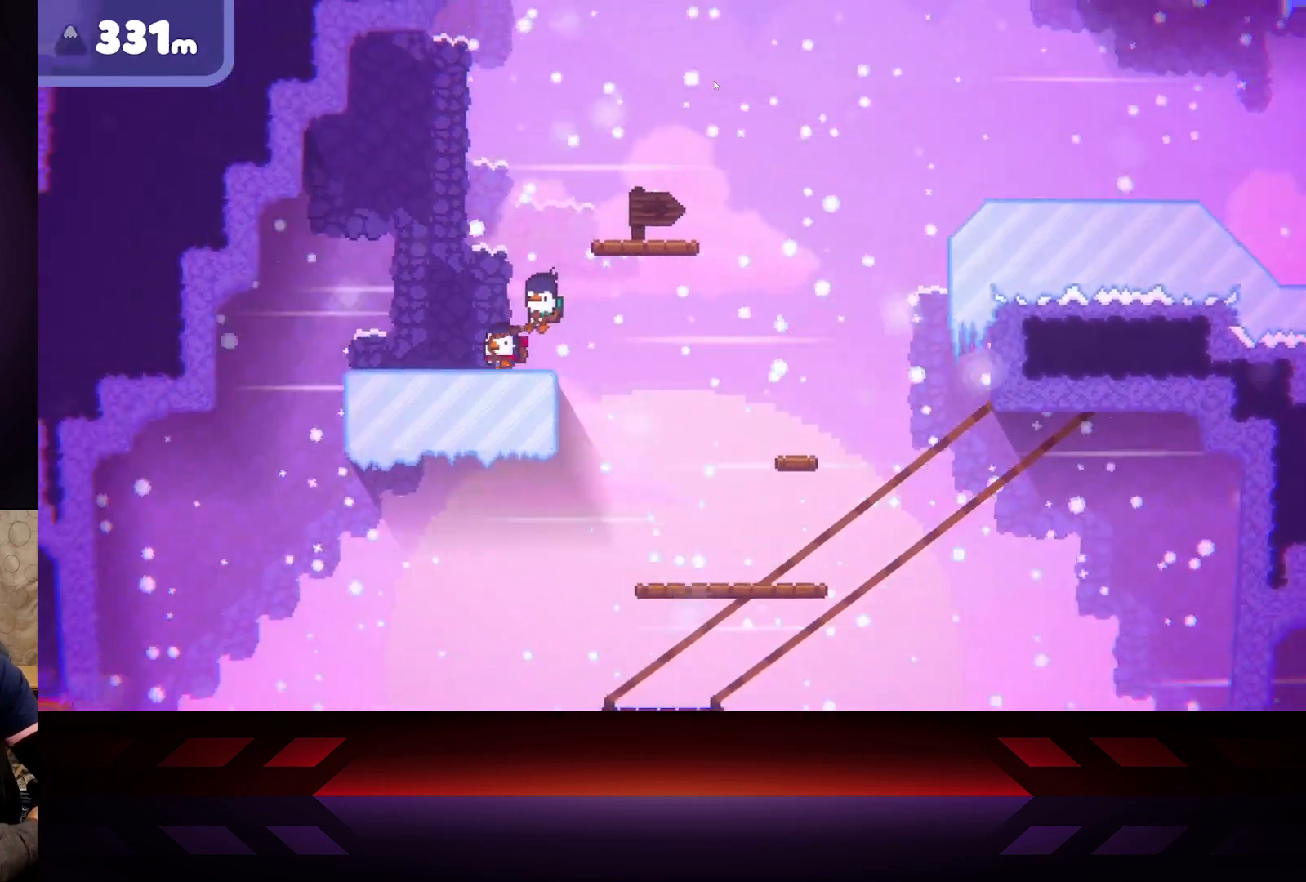
{"buttons": ["X"], "left_stick": "right", "right_stick": "center", "events": [[67, "X", "down"]]}
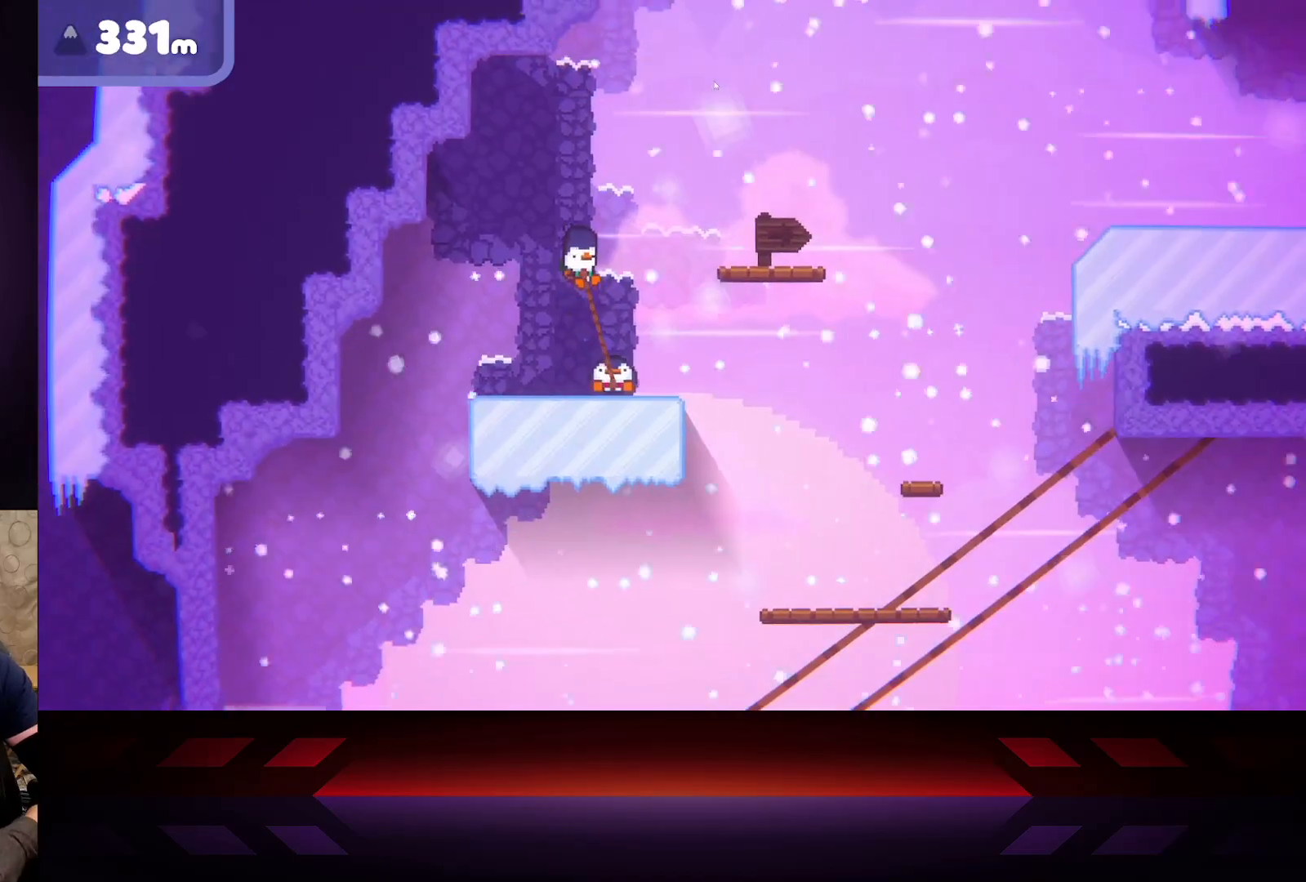
{"buttons": ["X"], "left_stick": "center", "right_stick": "center", "events": [[267, "left_stick", "center"]]}
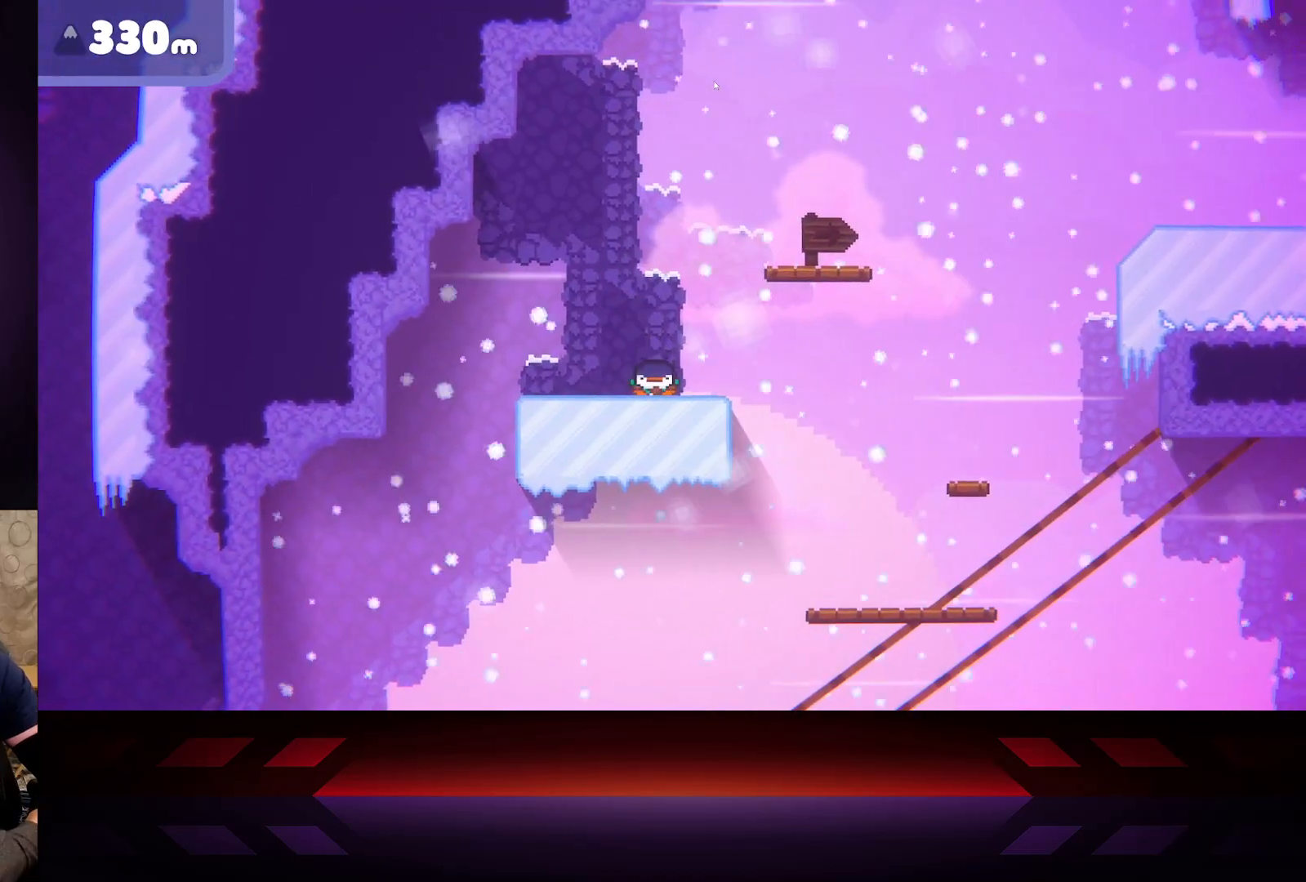
{"buttons": [], "left_stick": "center", "right_stick": "center", "events": [[467, "X", "up"]]}
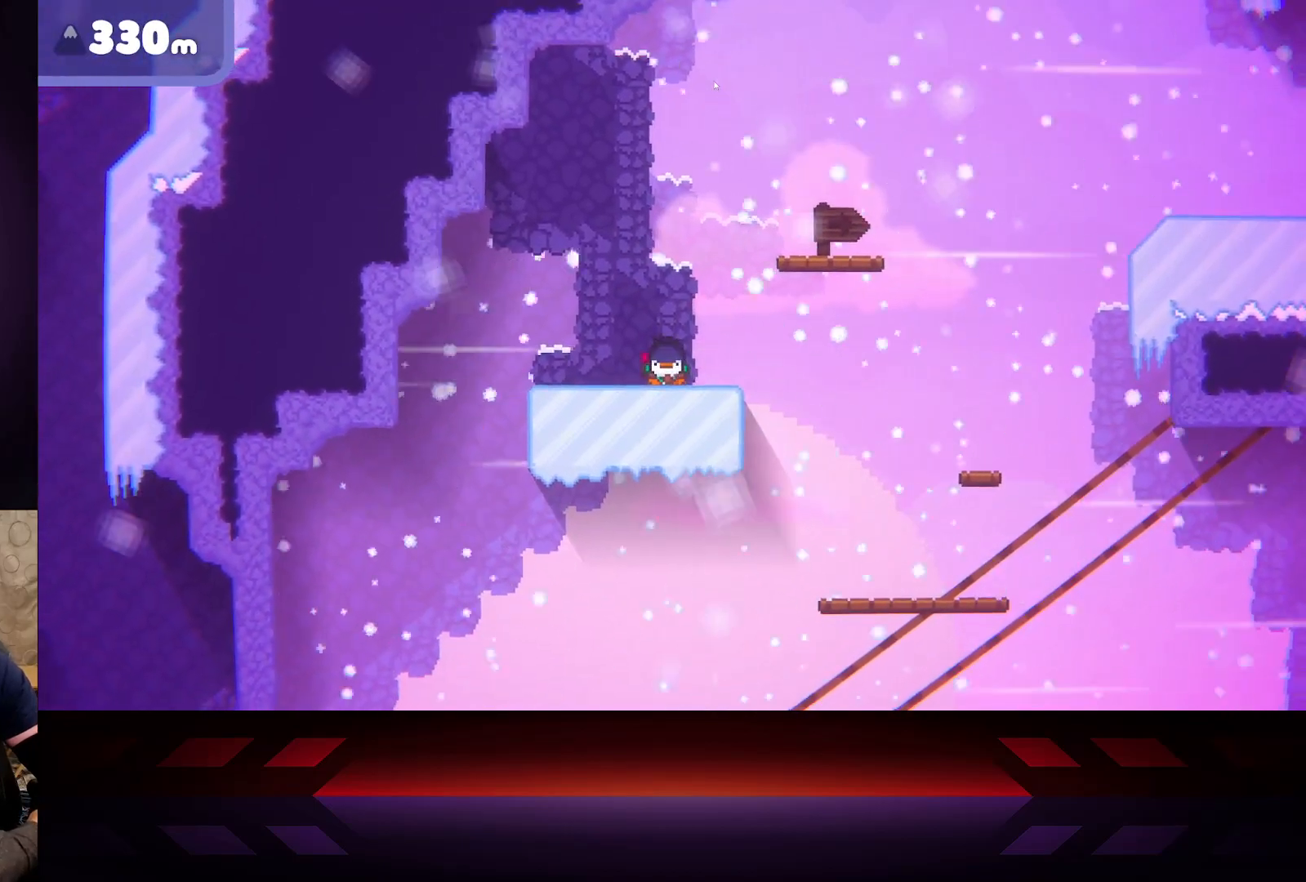
{"buttons": [], "left_stick": "center", "right_stick": "center", "events": []}
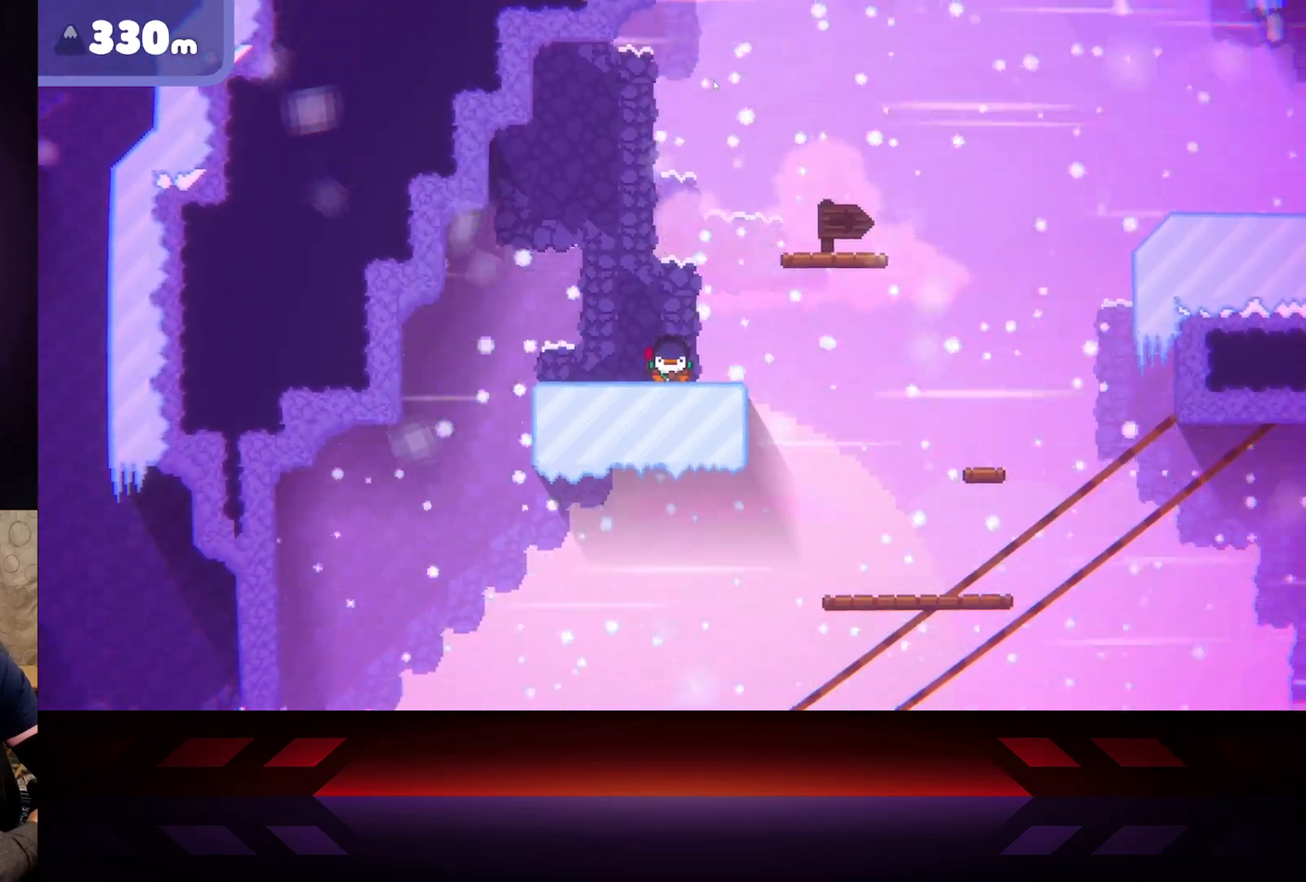
{"buttons": [], "left_stick": "center", "right_stick": "center", "events": [[150, "DPAD_LEFT", "down"], [283, "DPAD_LEFT", "up"]]}
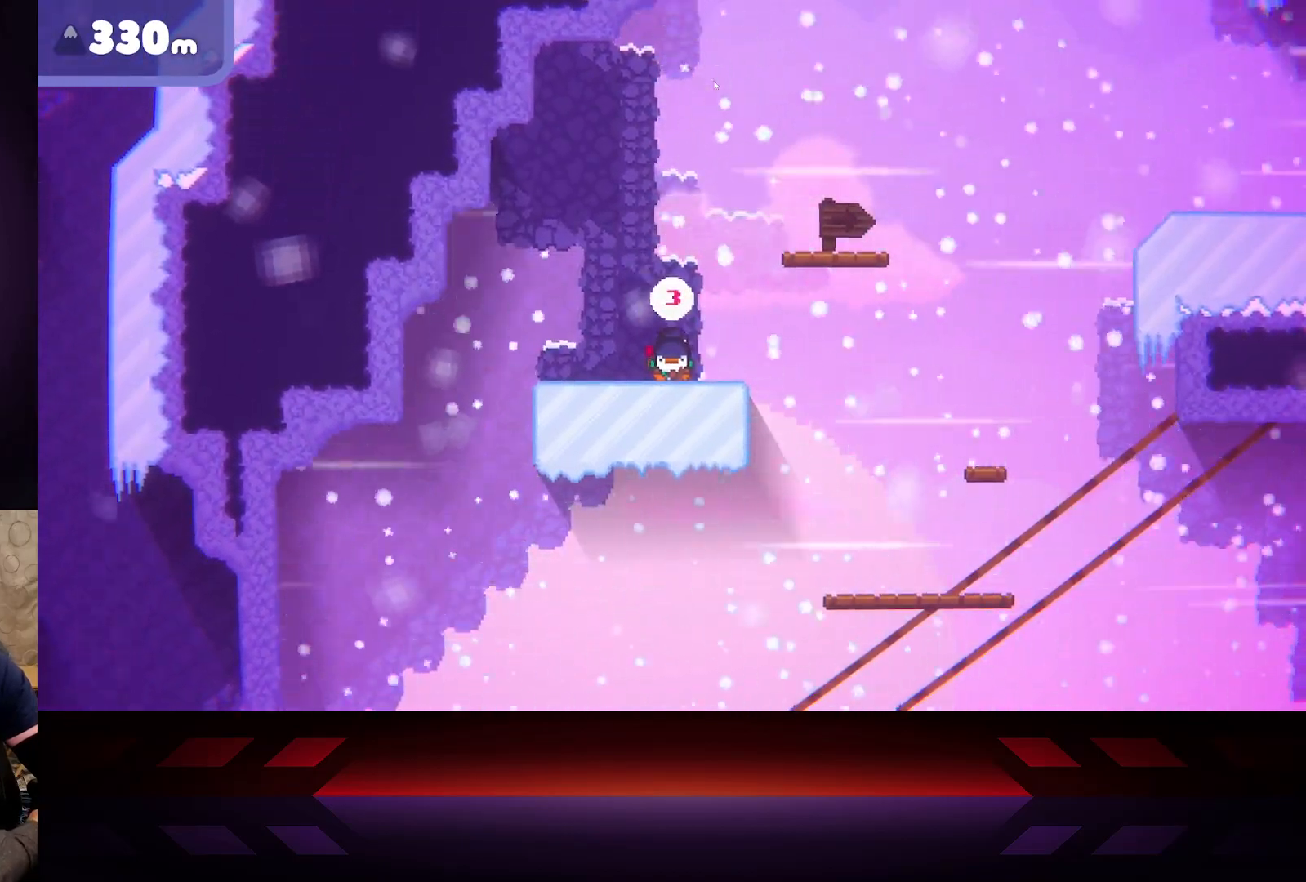
{"buttons": [], "left_stick": "center", "right_stick": "center", "events": []}
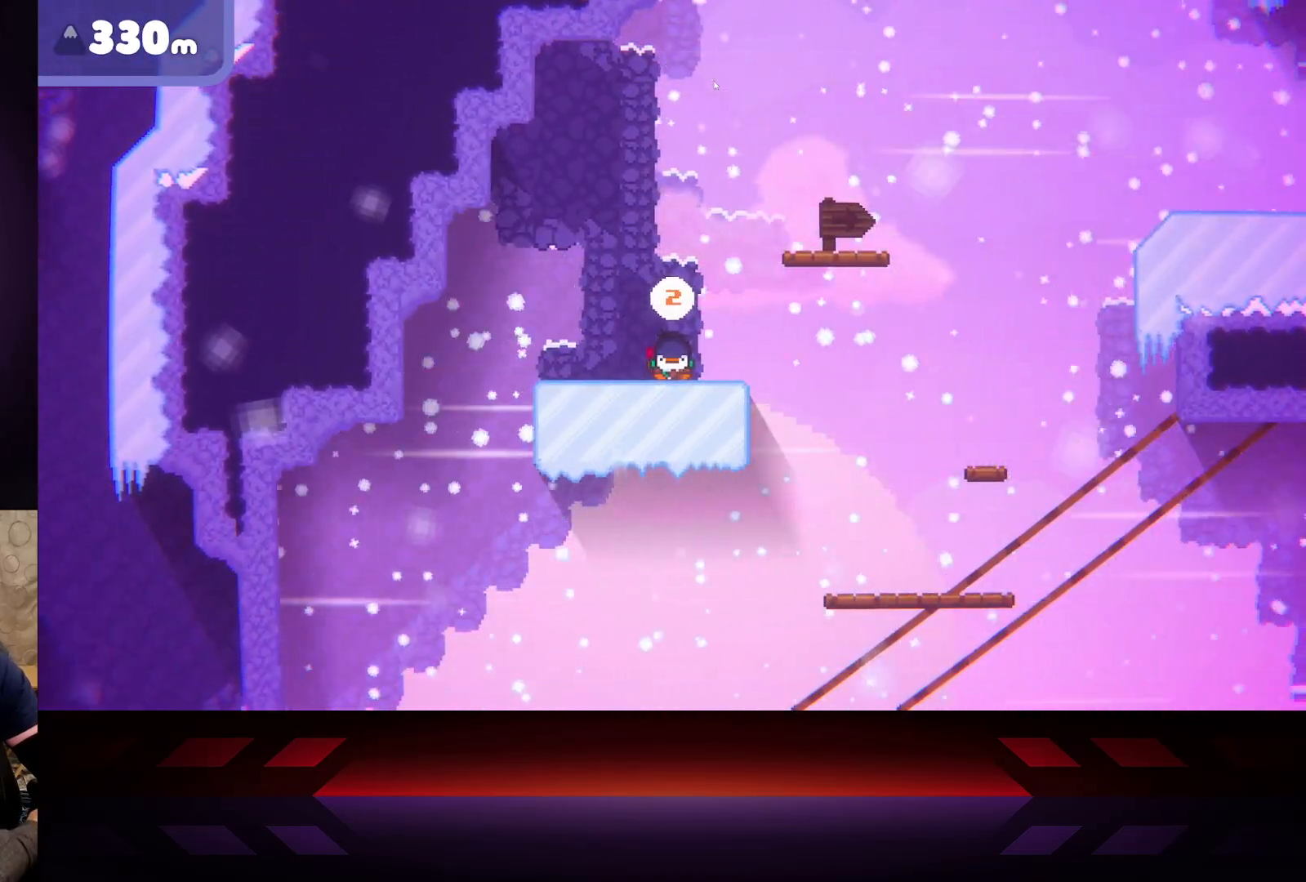
{"buttons": [], "left_stick": "center", "right_stick": "center", "events": []}
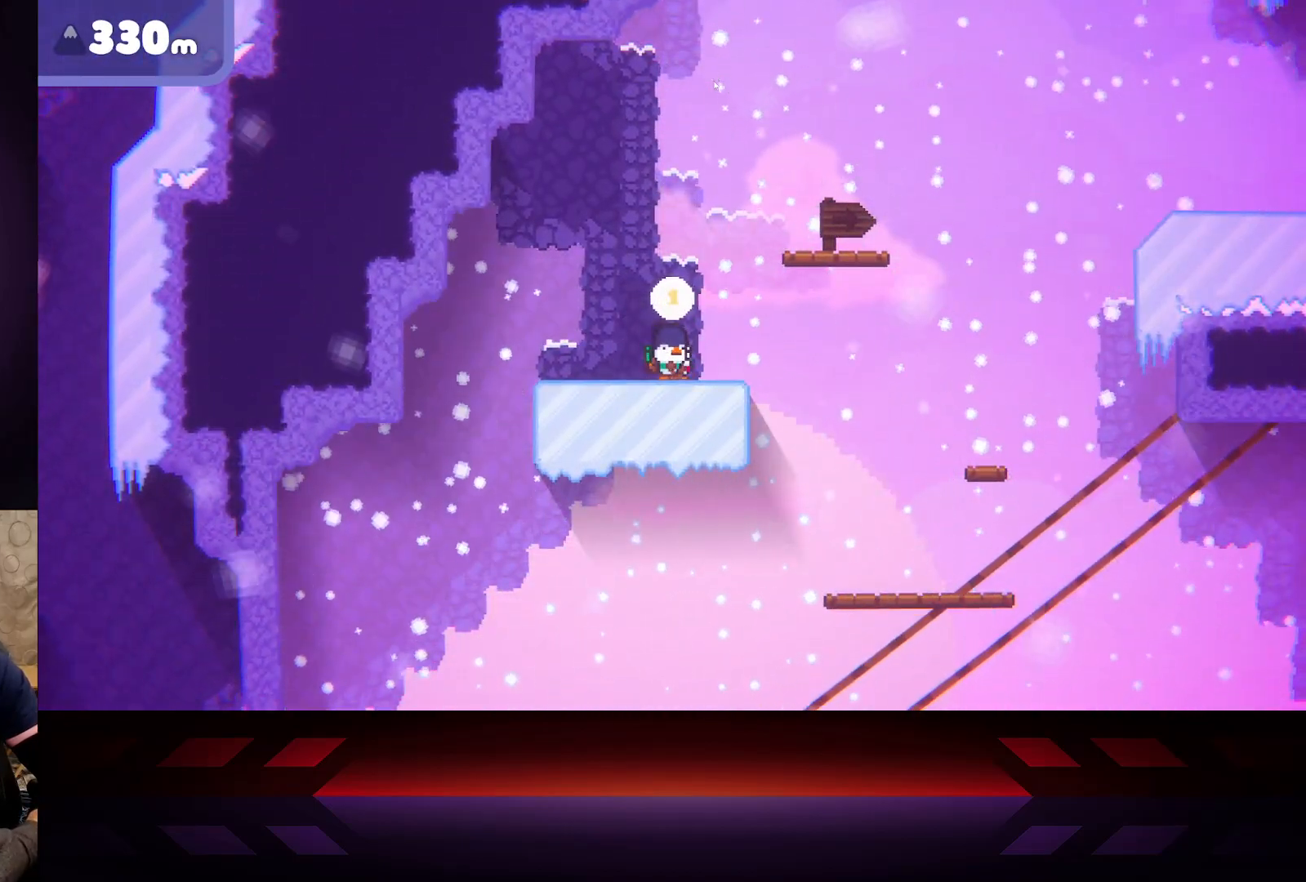
{"buttons": [], "left_stick": "right", "right_stick": "center", "events": [[217, "left_stick", "down-right"], [317, "left_stick", "right"]]}
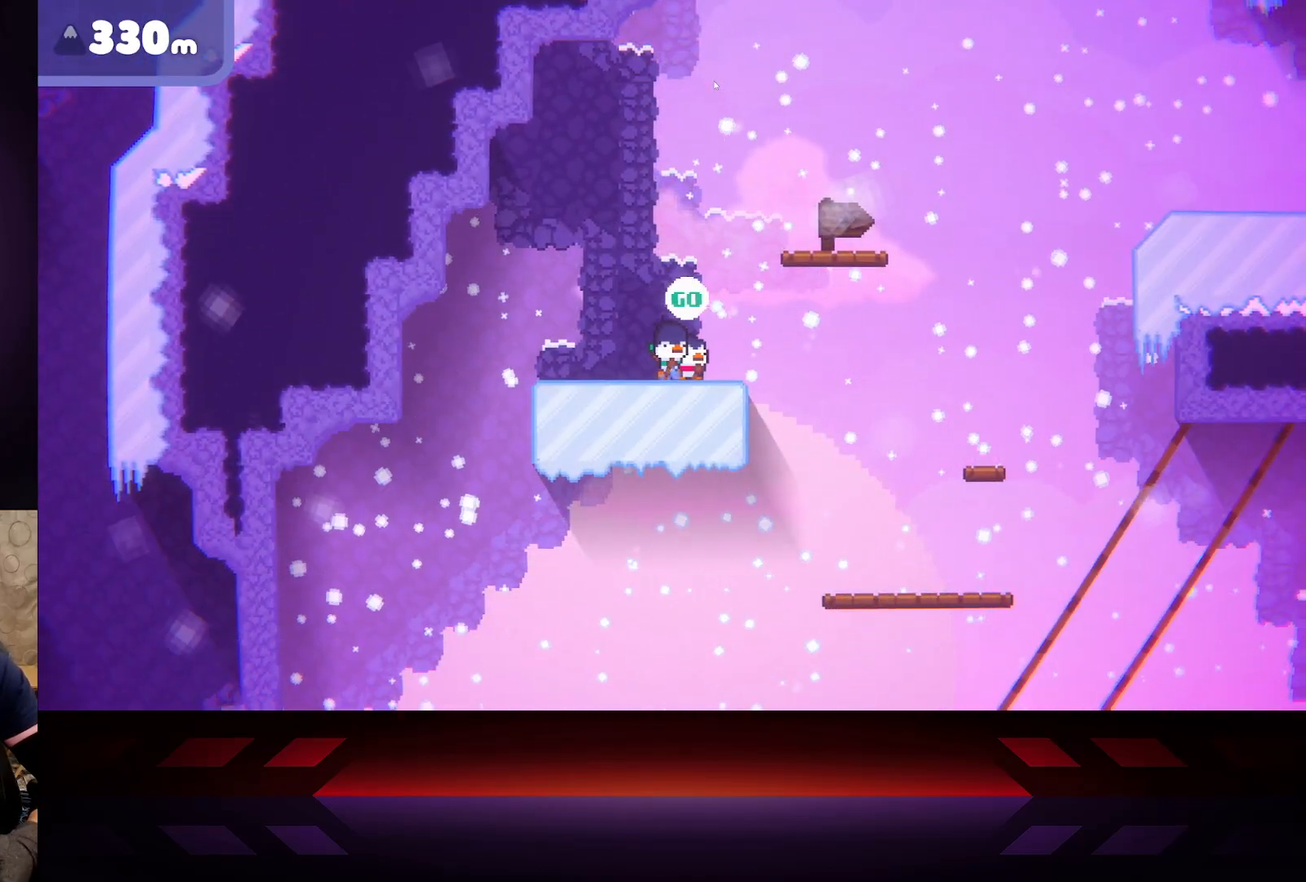
{"buttons": ["A"], "left_stick": "right", "right_stick": "center", "events": [[200, "A", "down"]]}
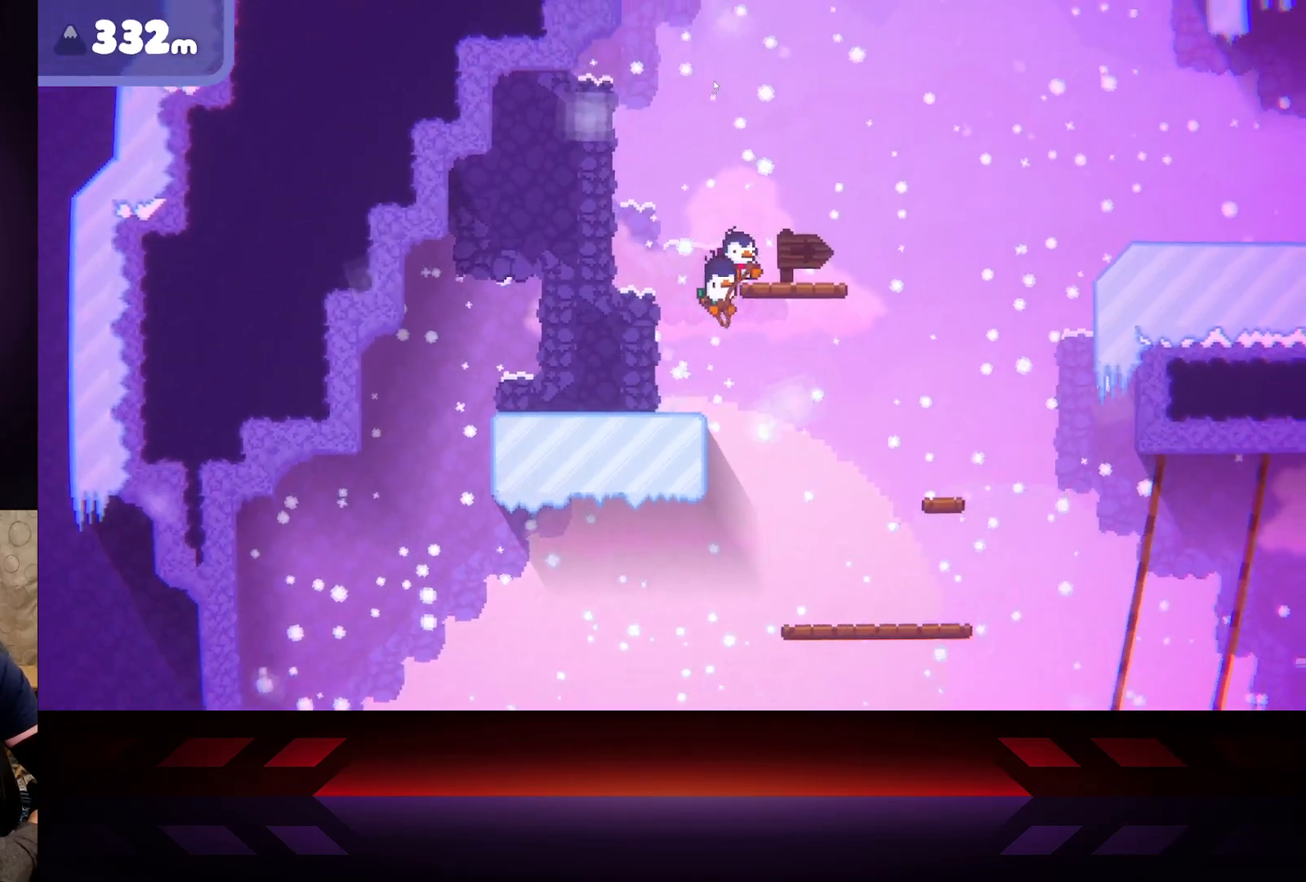
{"buttons": ["X"], "left_stick": "center", "right_stick": "center", "events": [[183, "A", "up"], [267, "X", "down"], [333, "left_stick", "center"]]}
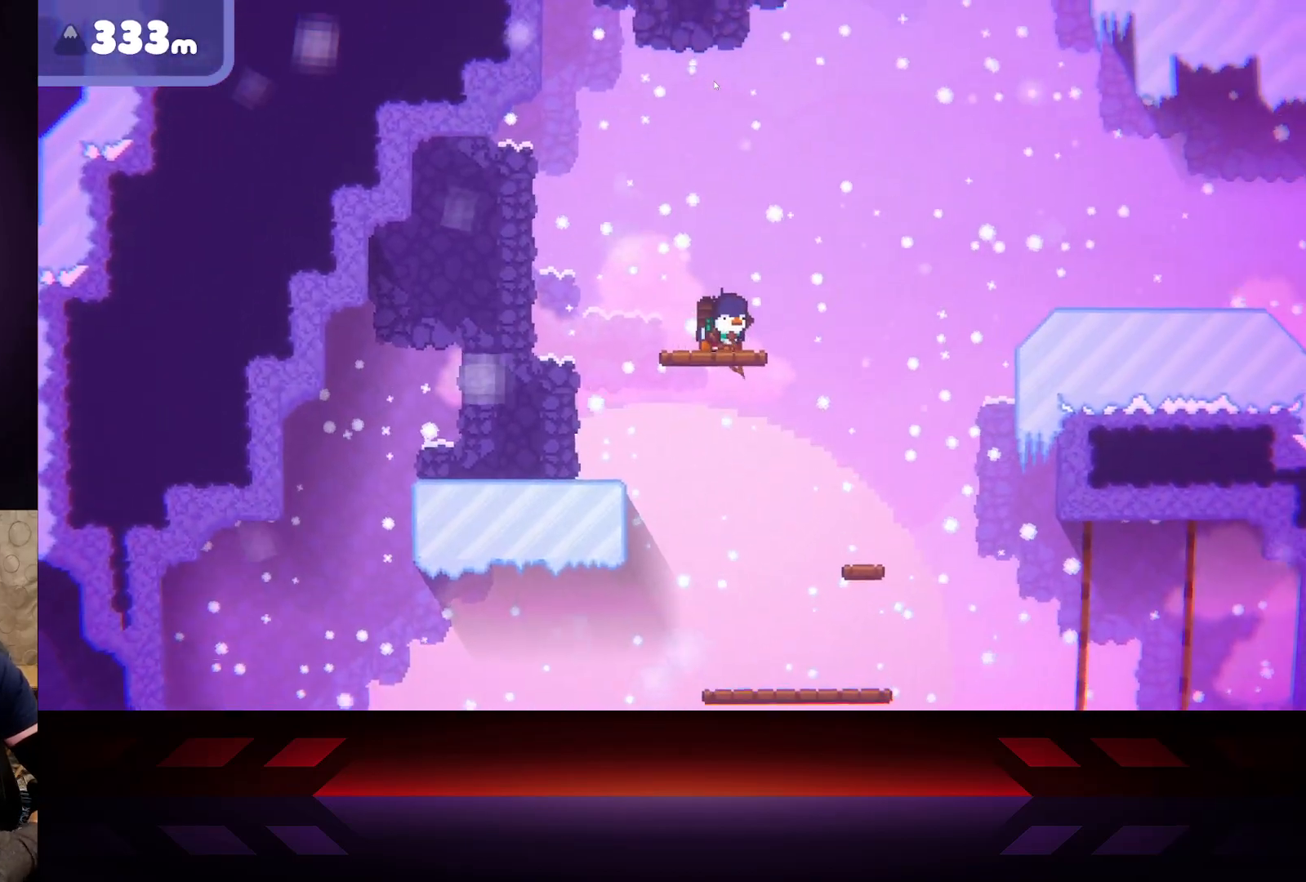
{"buttons": ["X"], "left_stick": "center", "right_stick": "center", "events": []}
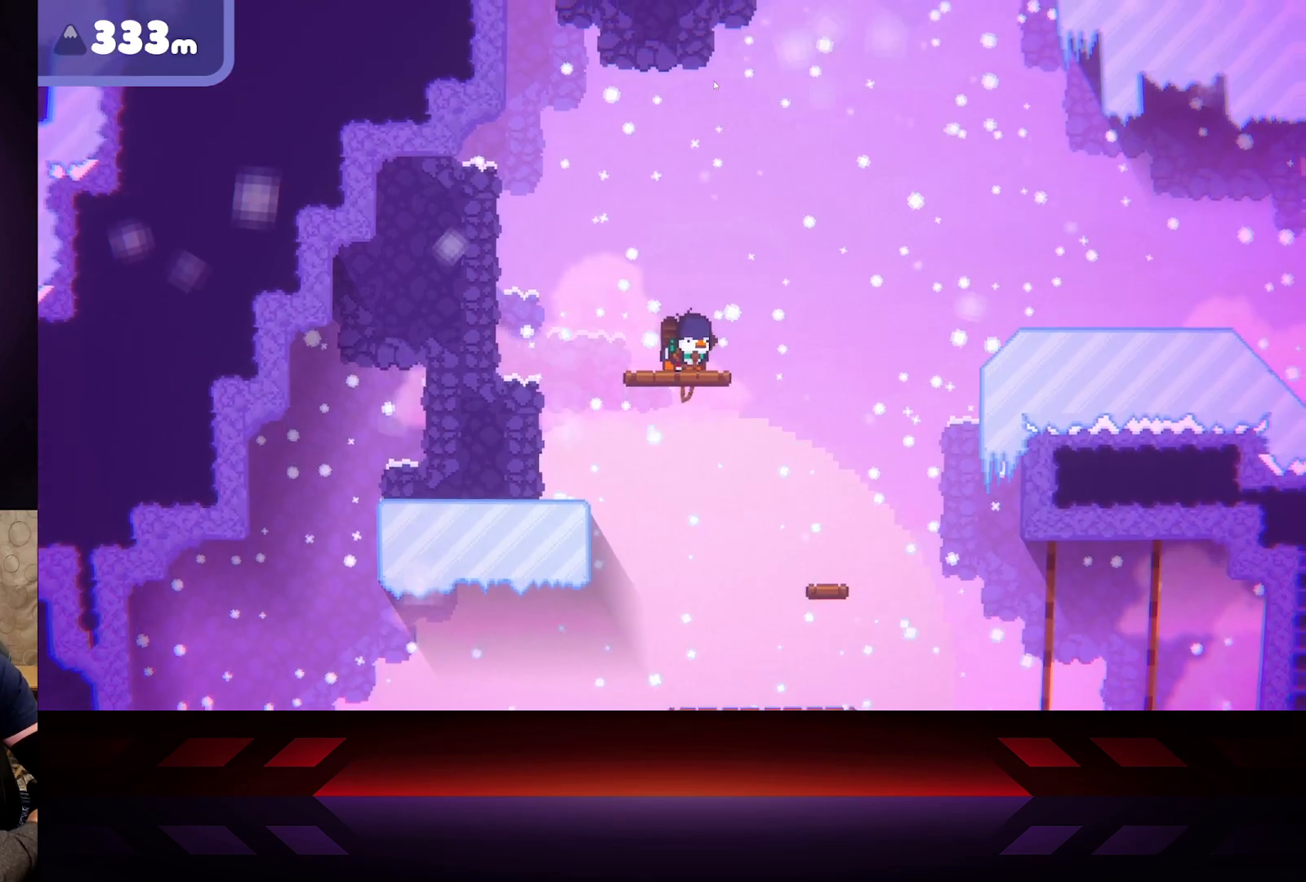
{"buttons": ["X"], "left_stick": "center", "right_stick": "center", "events": []}
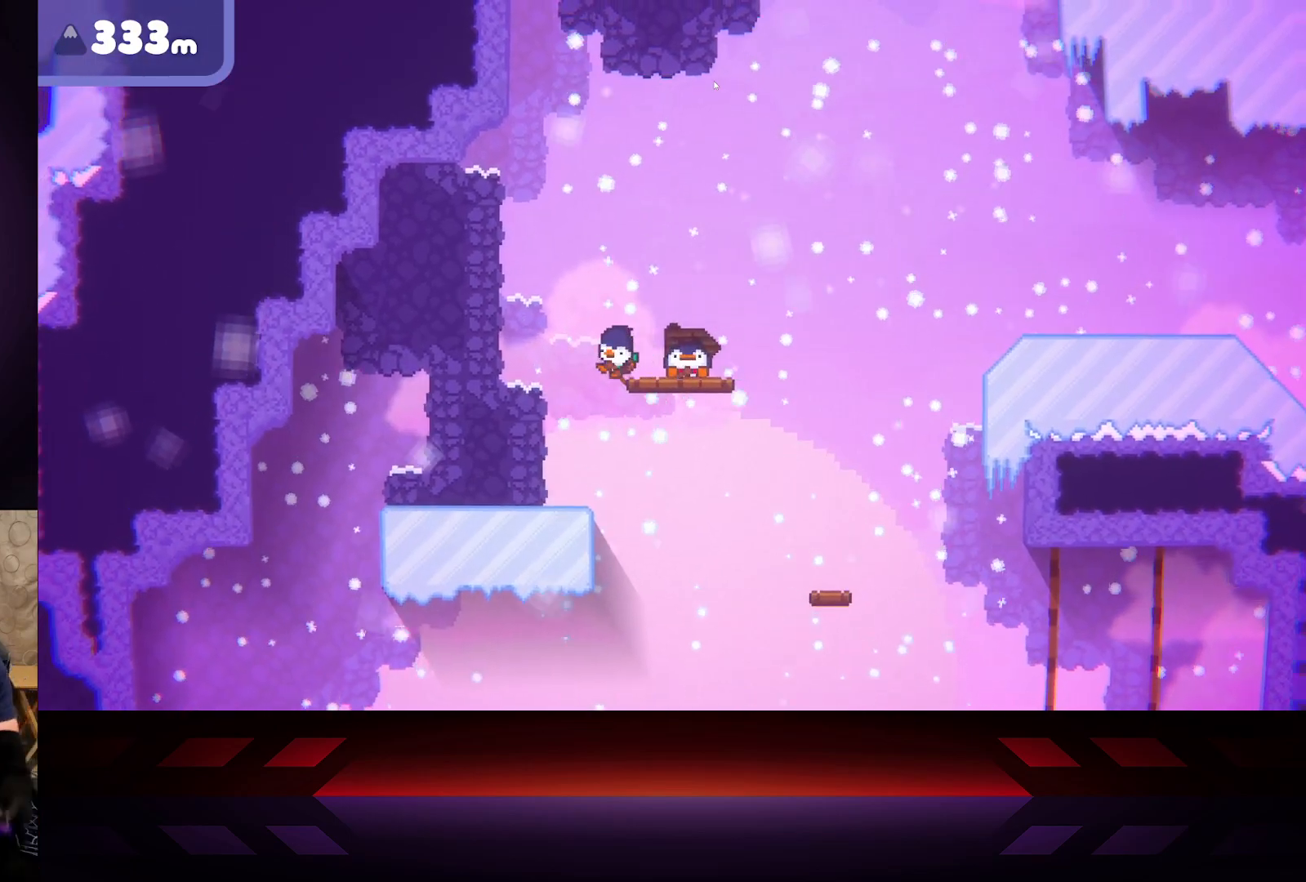
{"buttons": ["X"], "left_stick": "center", "right_stick": "center", "events": []}
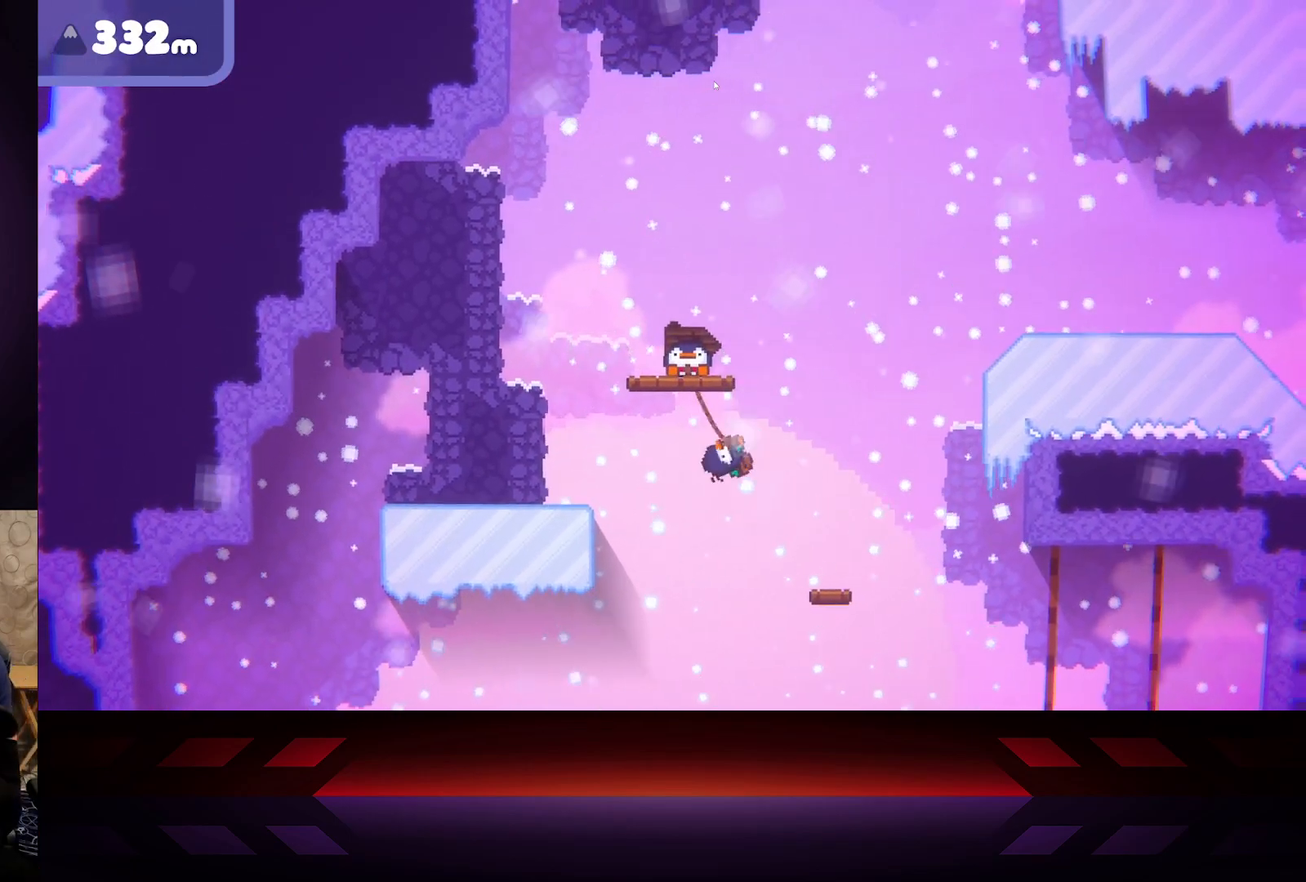
{"buttons": ["X"], "left_stick": "center", "right_stick": "center", "events": []}
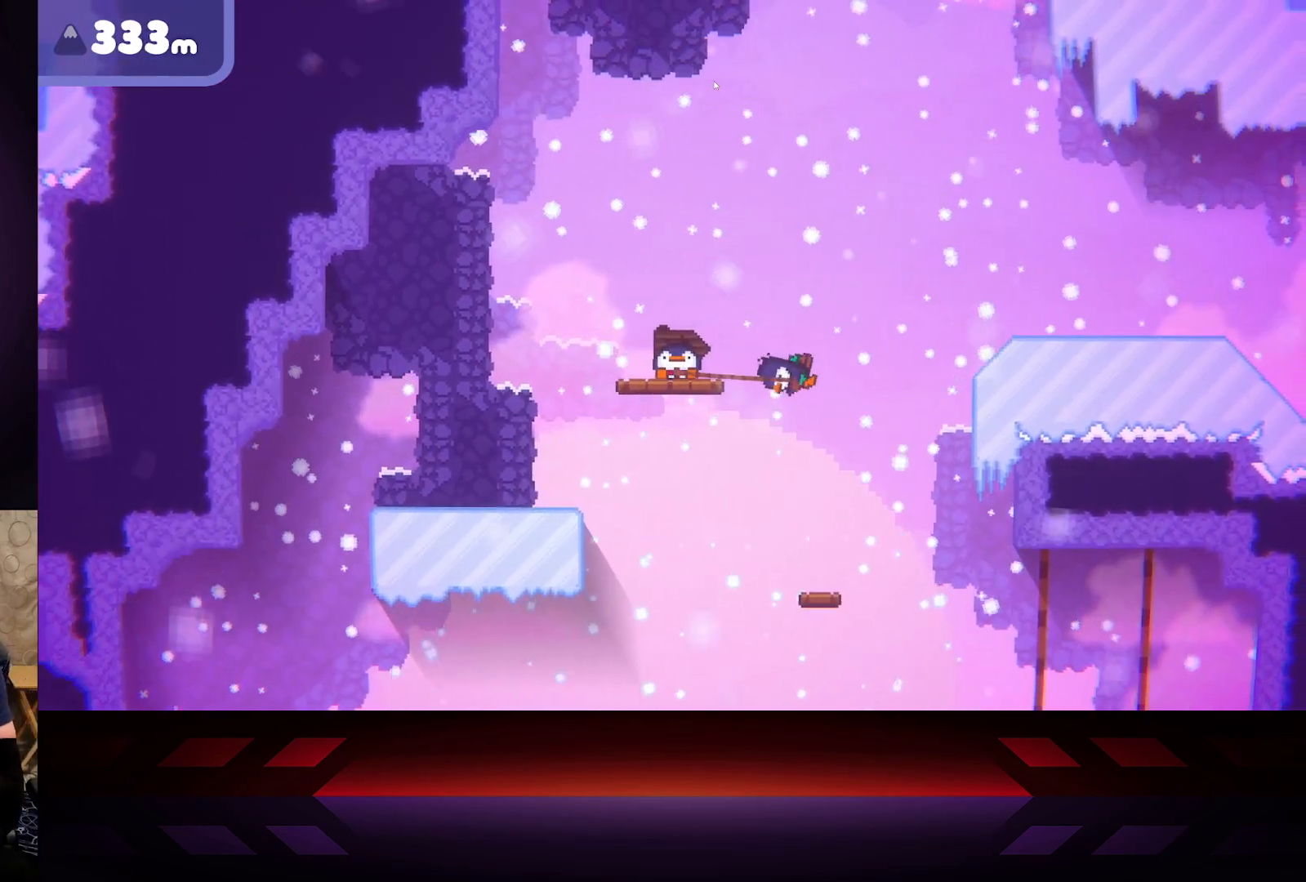
{"buttons": ["X"], "left_stick": "center", "right_stick": "center", "events": []}
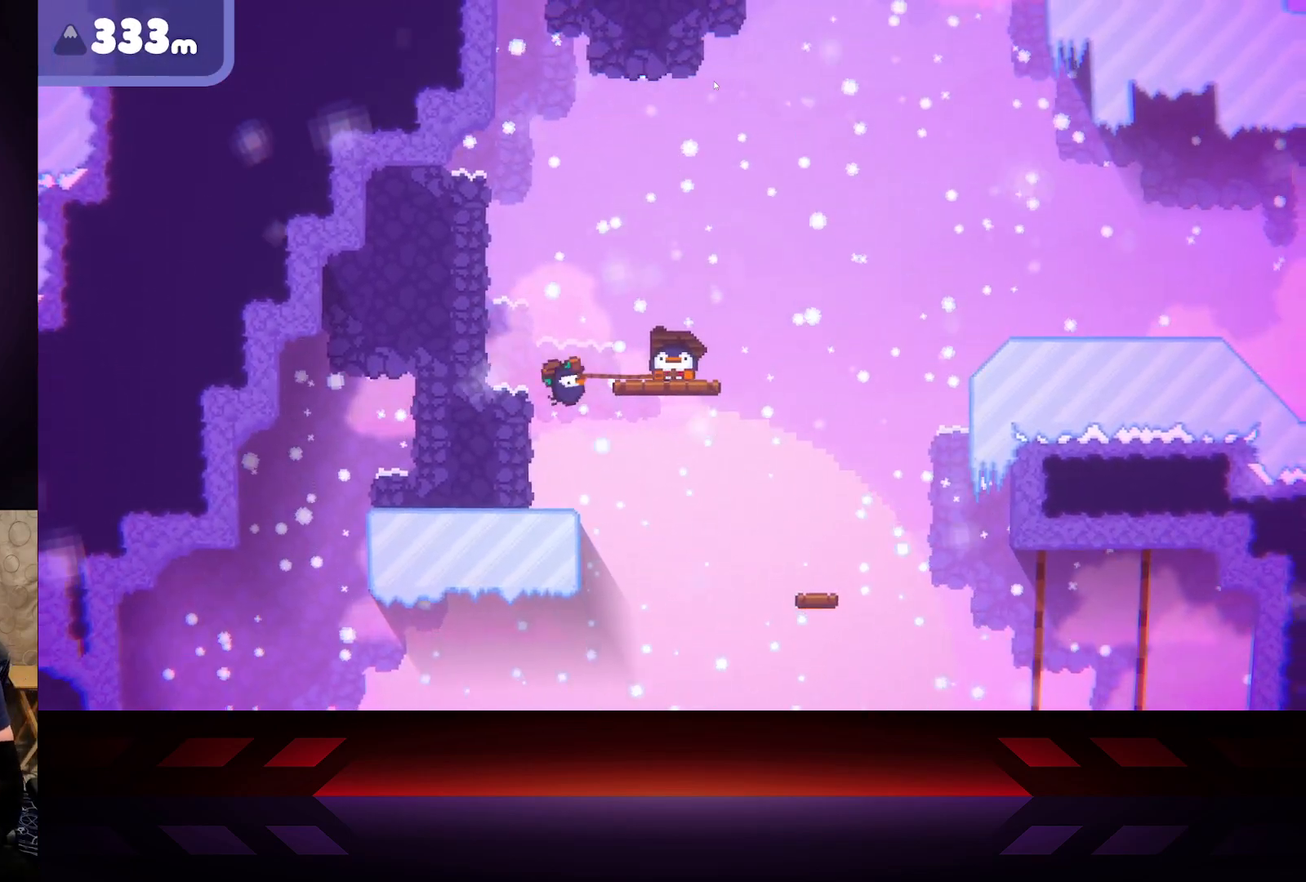
{"buttons": ["X"], "left_stick": "center", "right_stick": "center", "events": []}
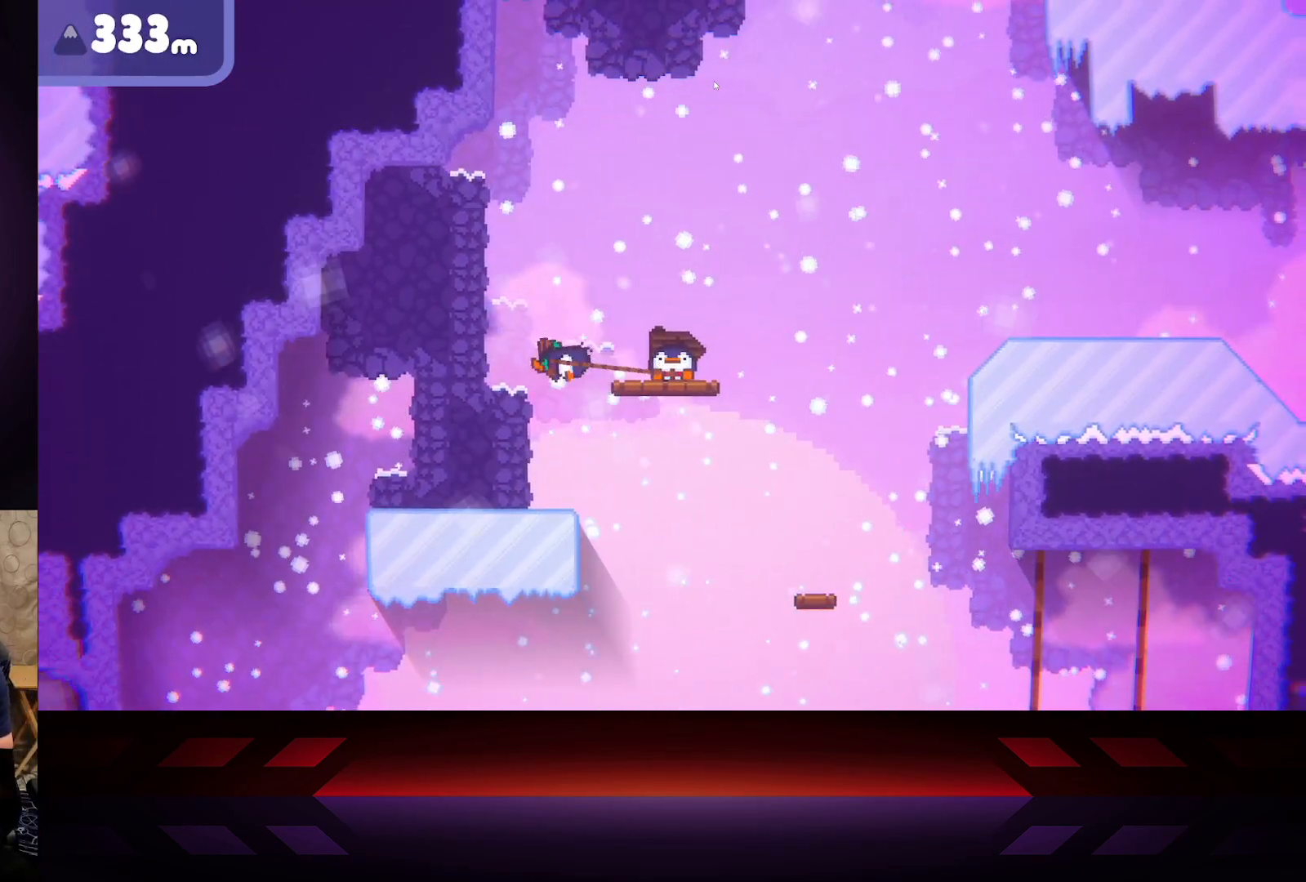
{"buttons": ["X"], "left_stick": "center", "right_stick": "center", "events": []}
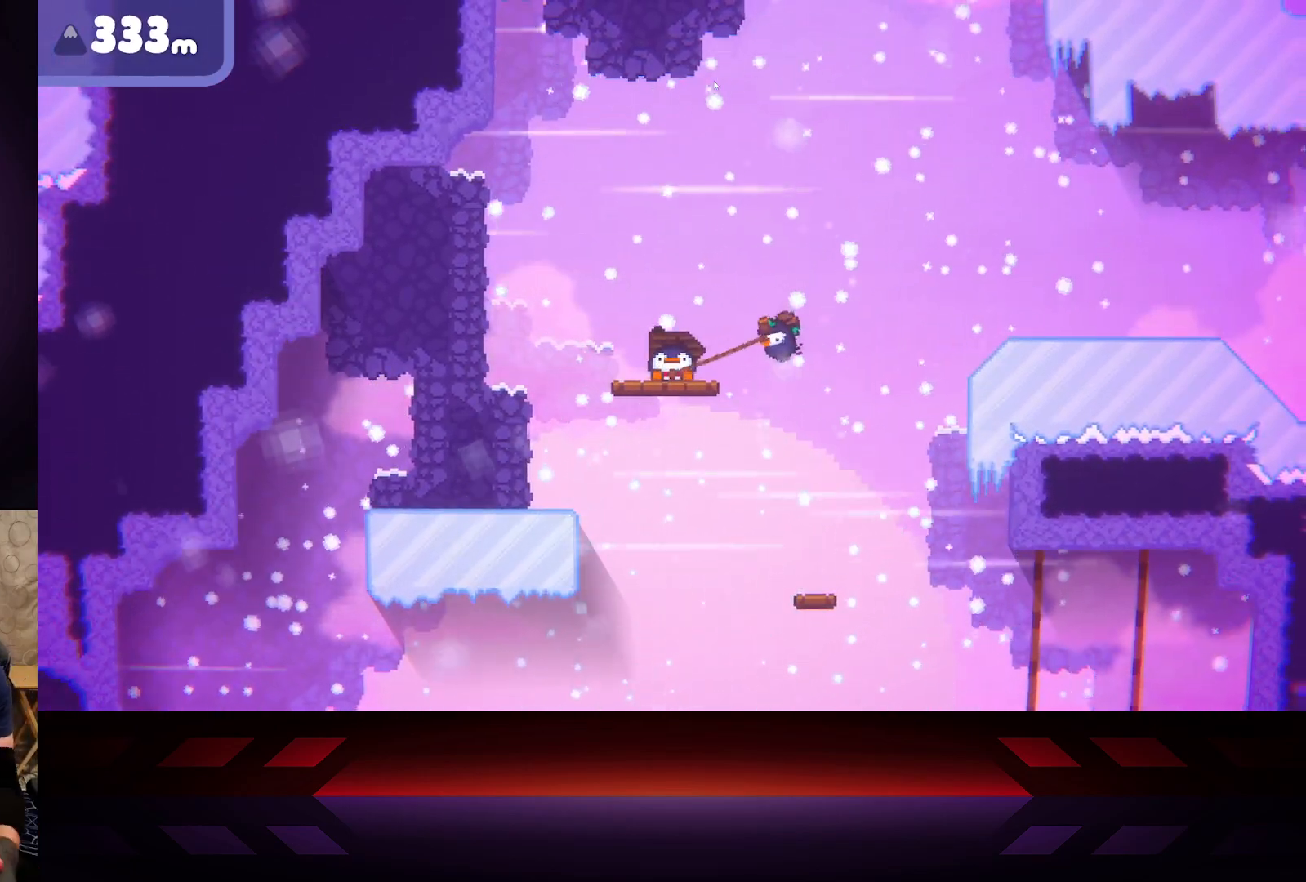
{"buttons": ["X"], "left_stick": "center", "right_stick": "center", "events": []}
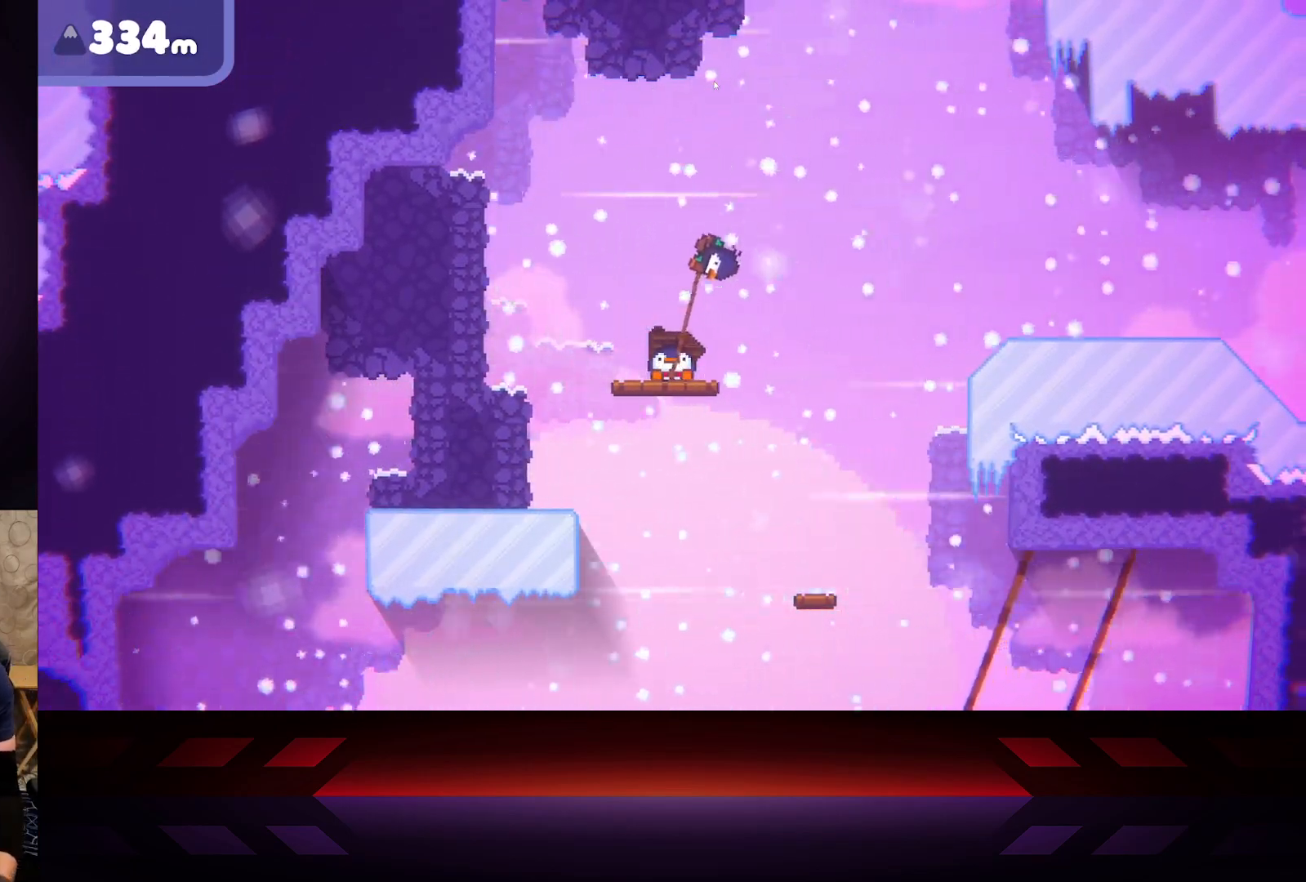
{"buttons": ["X"], "left_stick": "center", "right_stick": "center", "events": []}
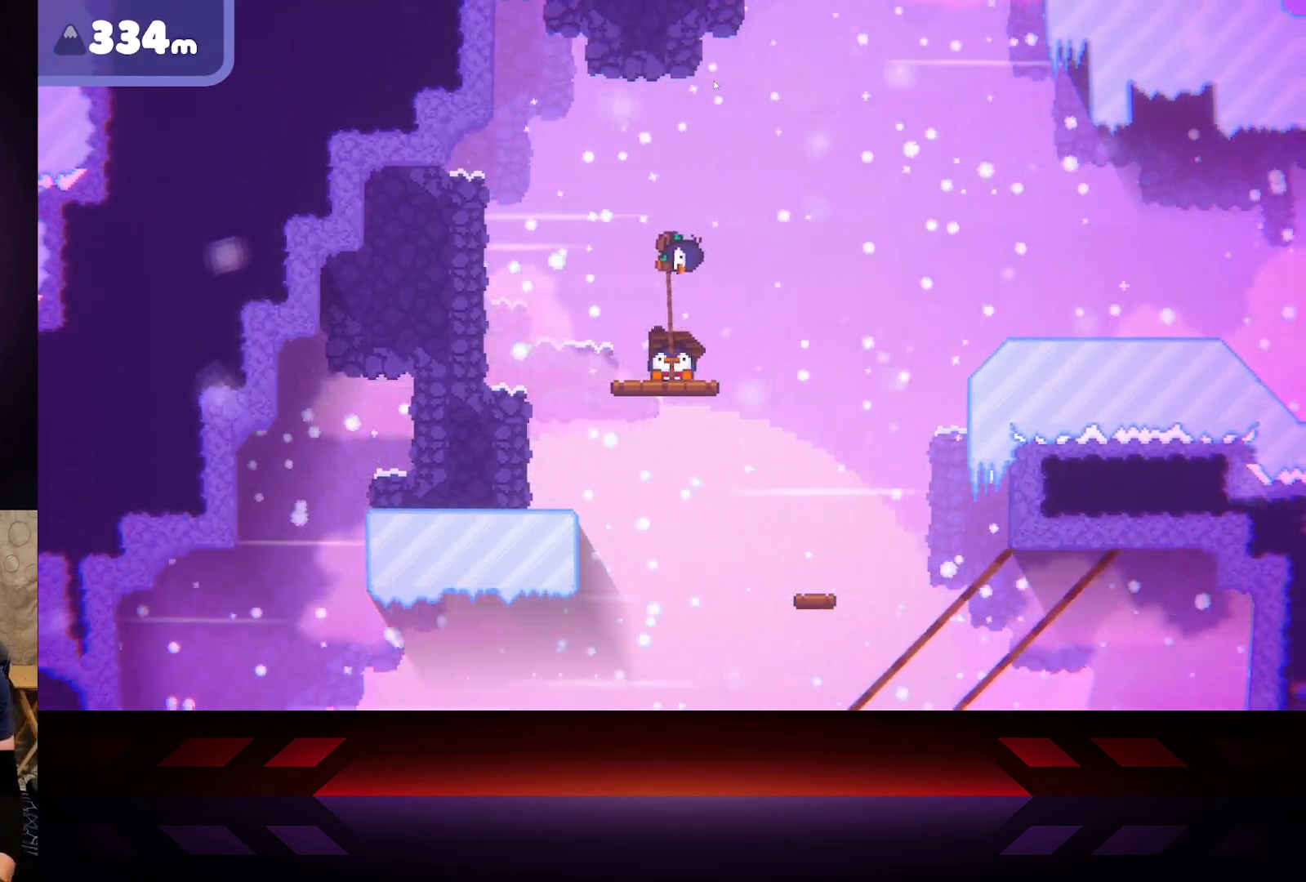
{"buttons": ["X"], "left_stick": "center", "right_stick": "center", "events": []}